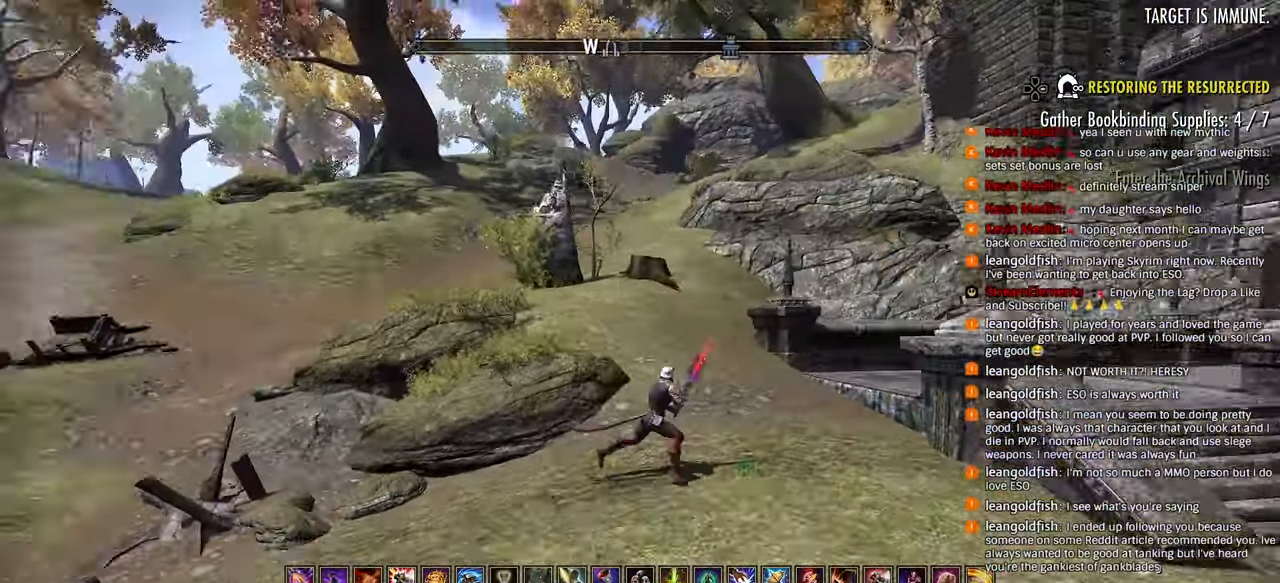
Gameplay with a controller (PlayStation layout); each line is a JSON object with the inputs held at the frame after it. "events" lists button and stick changes between this image and that frame as [ms after this image, input, new state], when the widget could be followed in between.
{"buttons": [], "left_stick": "down", "right_stick": "left", "events": [[100, "left_stick", "down-right"], [200, "SQUARE", "down"], [267, "SQUARE", "up"], [467, "left_stick", "down"]]}
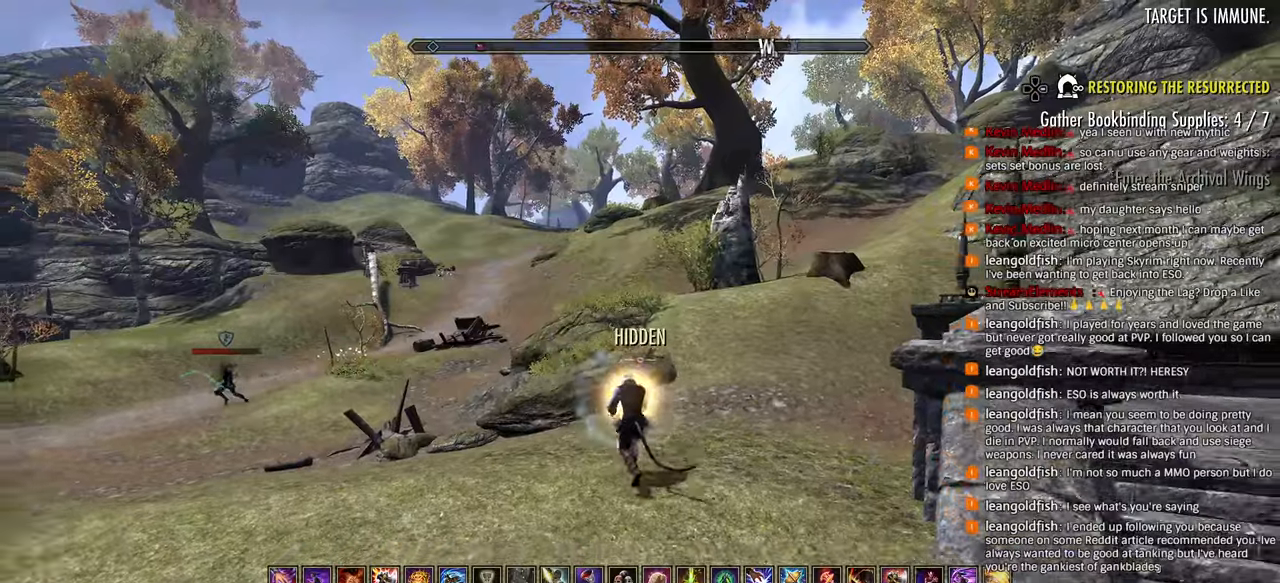
{"buttons": ["R2"], "left_stick": "left", "right_stick": "left", "events": [[367, "left_stick", "left"], [500, "R2", "down"]]}
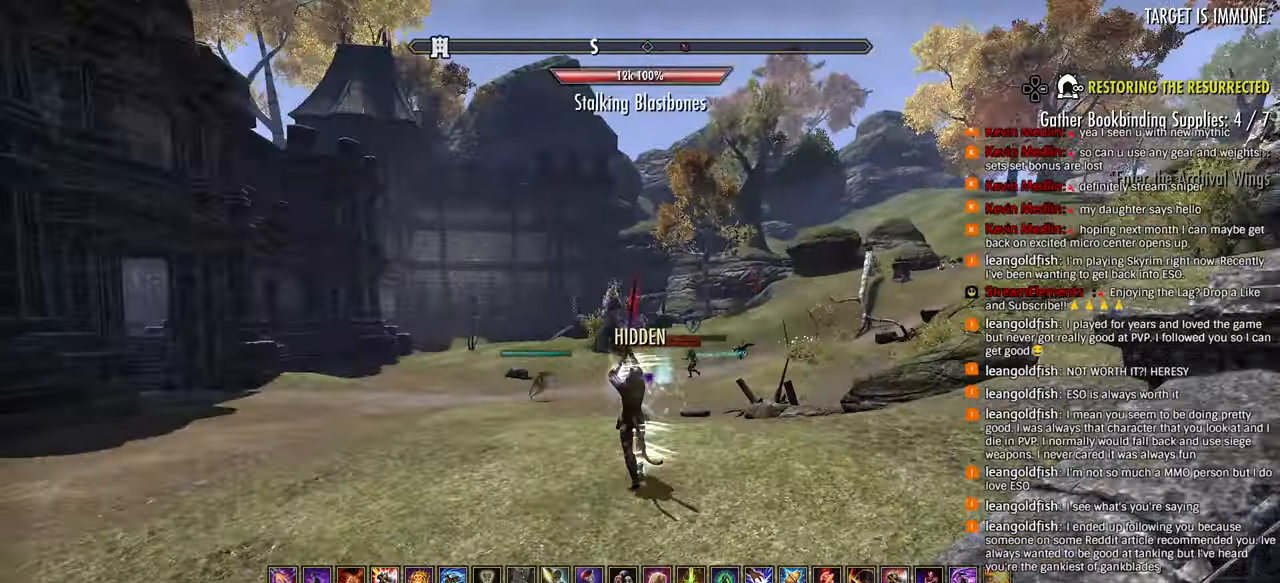
{"buttons": [], "left_stick": "left", "right_stick": "center", "events": [[167, "R2", "up"], [250, "R1", "down"], [333, "R1", "up"], [383, "right_stick", "down-left"], [483, "right_stick", "center"]]}
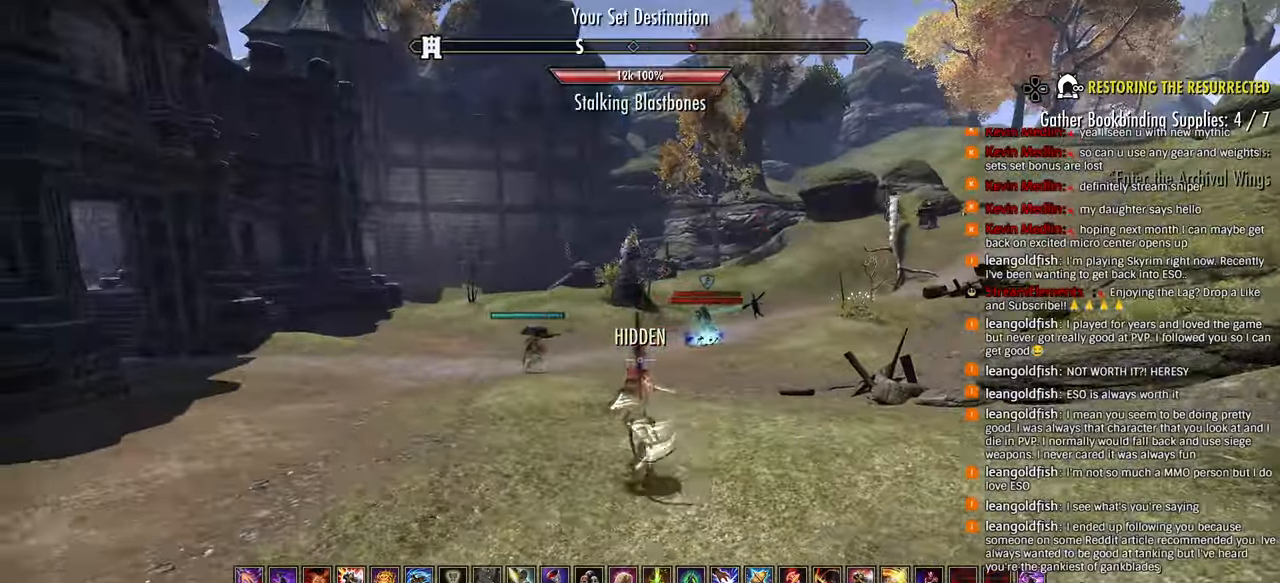
{"buttons": [], "left_stick": "left", "right_stick": "center", "events": []}